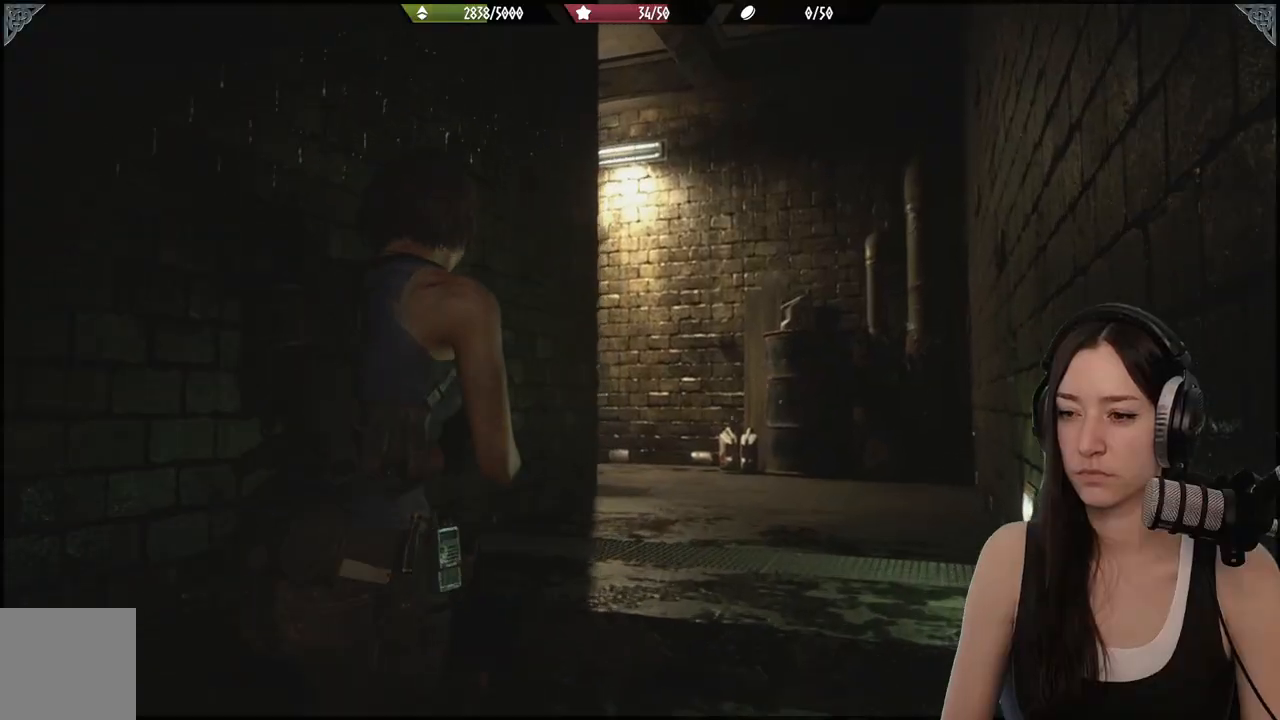
Gameplay with a controller (Xbox layout); each line is a JSON object with the inputs held at the frame after it (dt_ms = milliseconds from this image to that frame). "events" lists button and stick changes between this image and that frame as [ms after this image, input, new state], when the widget could be followed in between.
{"dt_ms": 500, "buttons": [], "left_stick": "up-right", "right_stick": "center", "events": []}
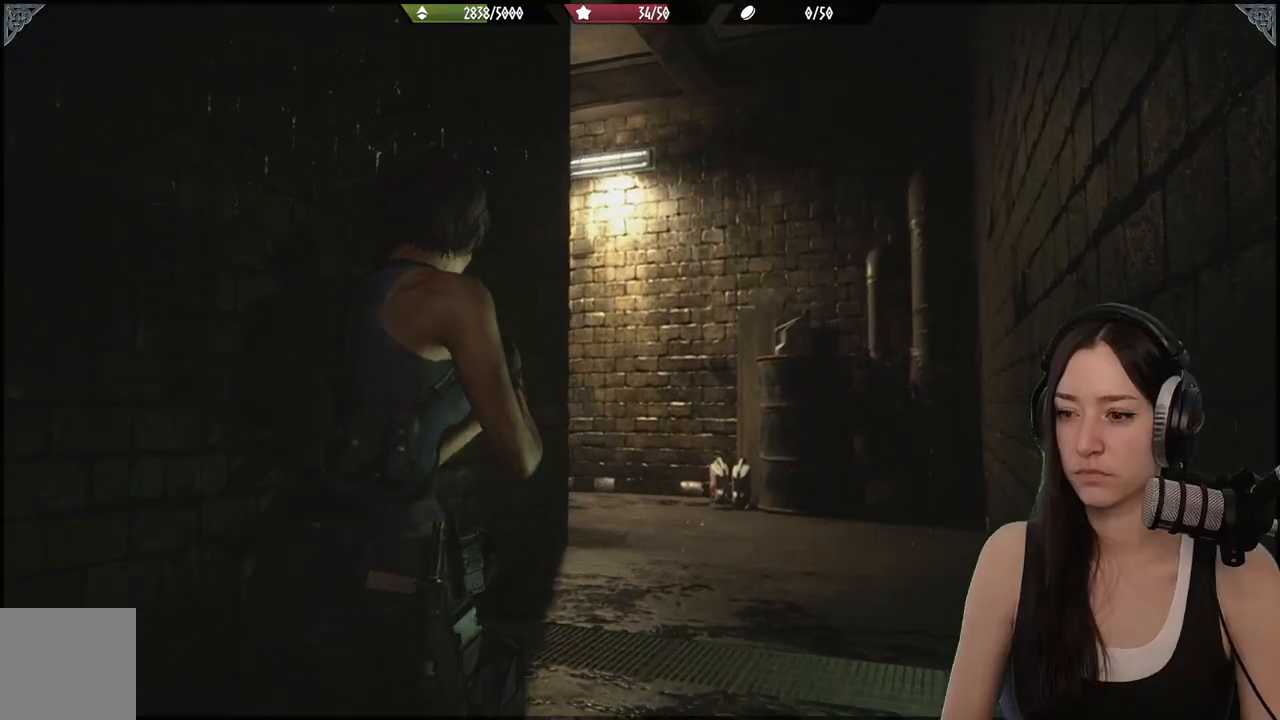
{"dt_ms": 500, "buttons": [], "left_stick": "up-right", "right_stick": "center", "events": []}
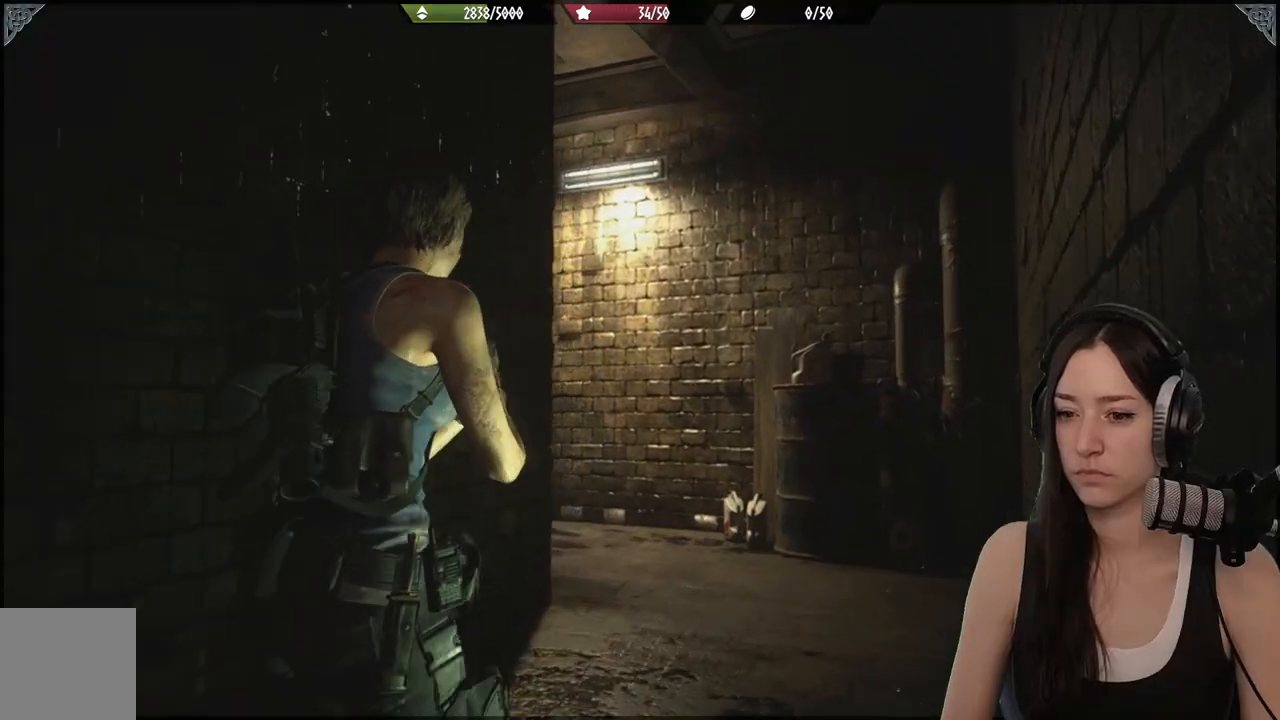
{"dt_ms": 500, "buttons": ["L2"], "left_stick": "up-right", "right_stick": "down-left", "events": [[17, "right_stick", "down-left"], [283, "L2", "down"]]}
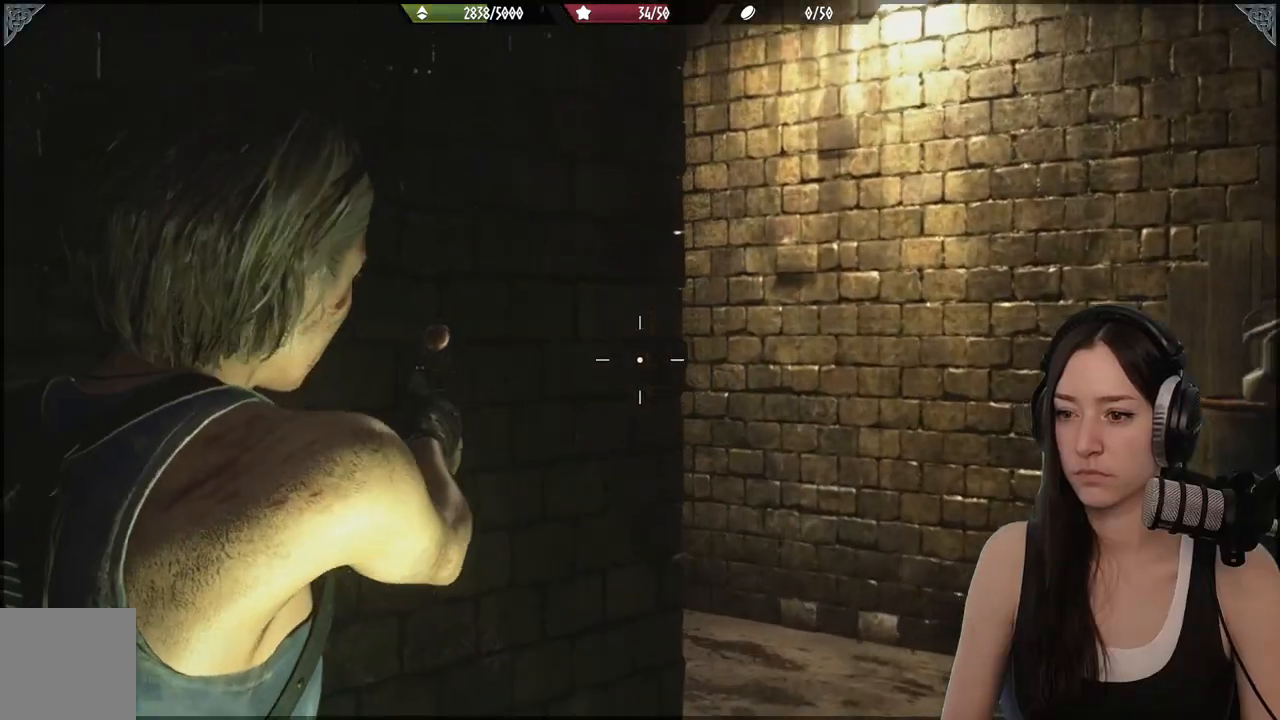
{"dt_ms": 500, "buttons": ["L2"], "left_stick": "up-right", "right_stick": "left", "events": [[350, "right_stick", "left"]]}
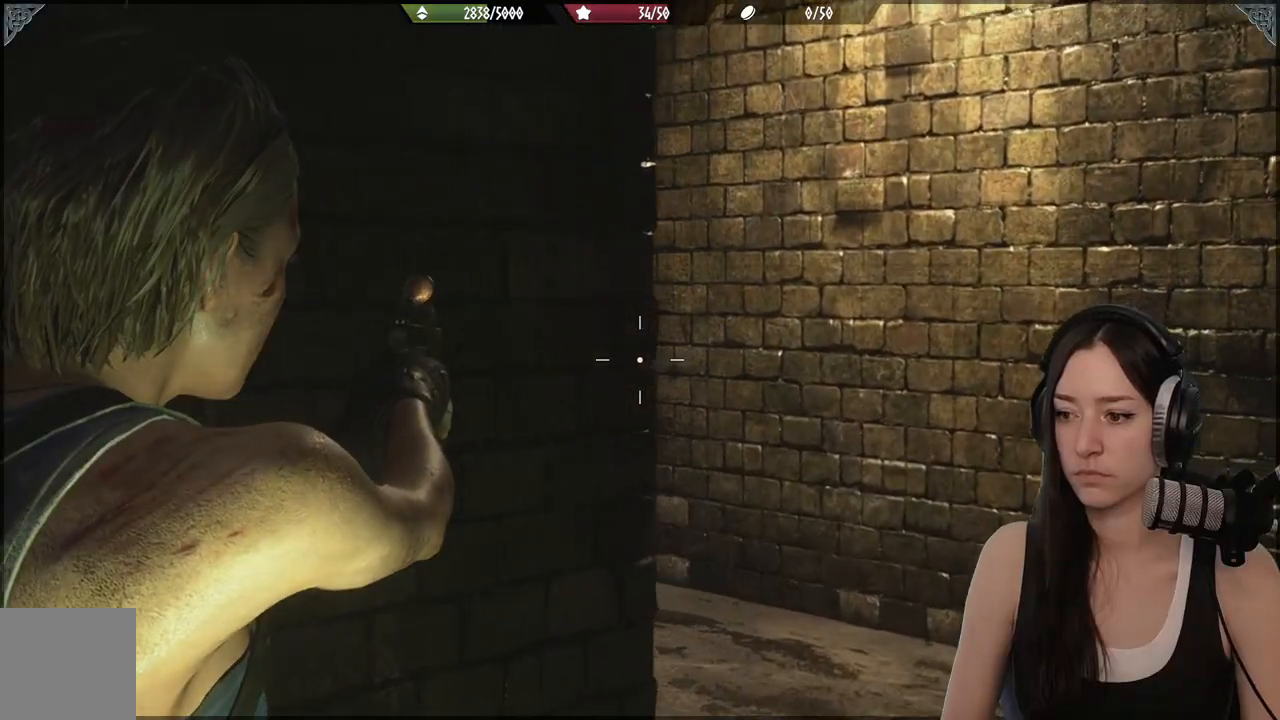
{"dt_ms": 500, "buttons": ["L2"], "left_stick": "up-right", "right_stick": "left", "events": []}
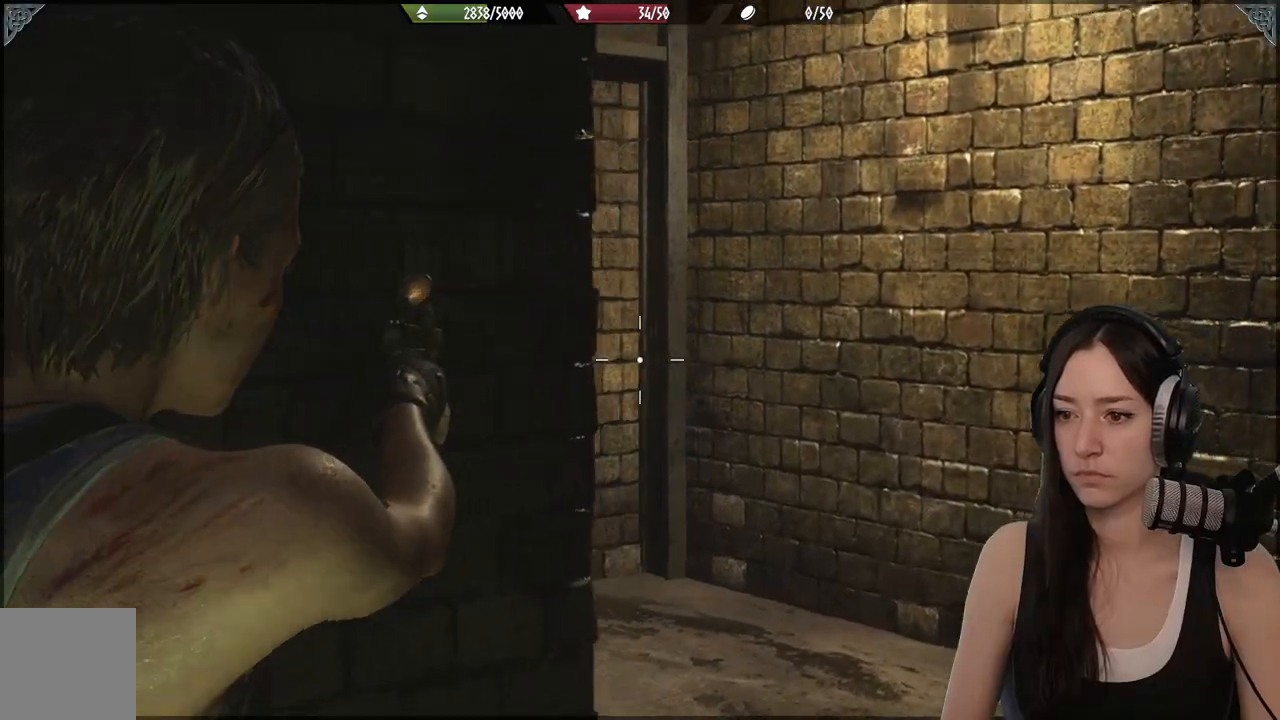
{"dt_ms": 500, "buttons": ["L2"], "left_stick": "up-right", "right_stick": "left", "events": []}
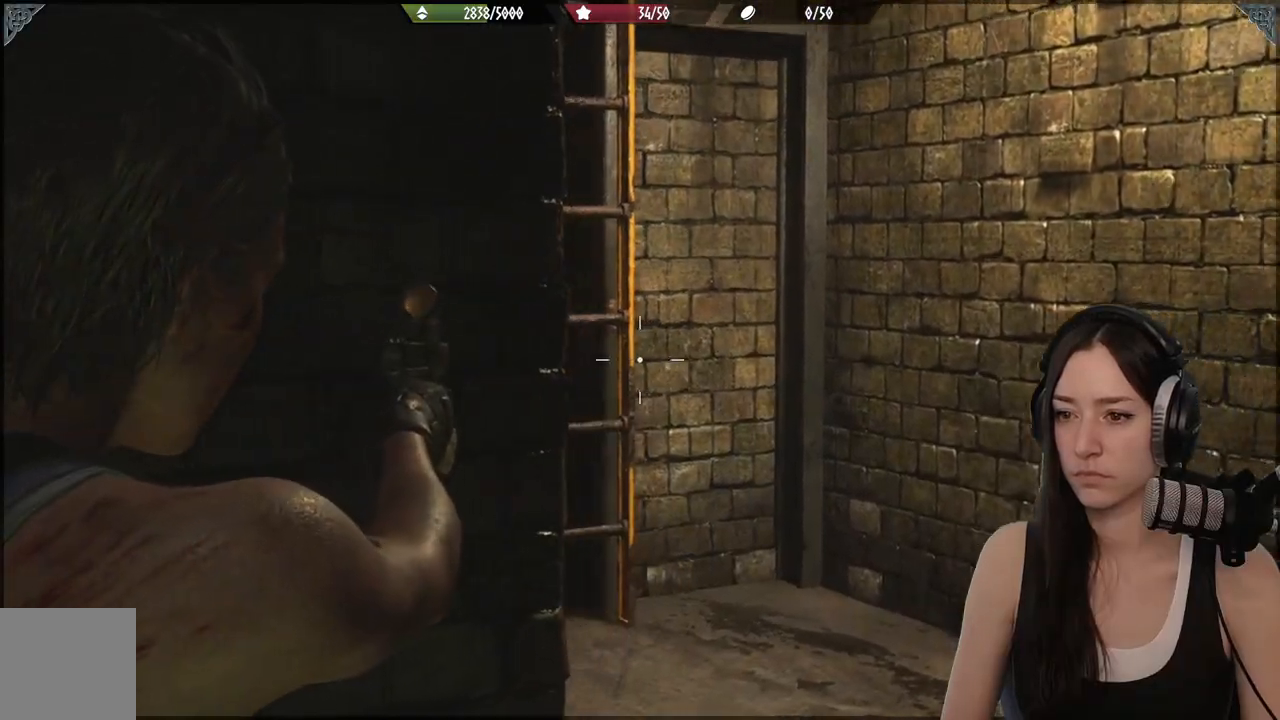
{"dt_ms": 500, "buttons": ["L2"], "left_stick": "up-right", "right_stick": "left", "events": []}
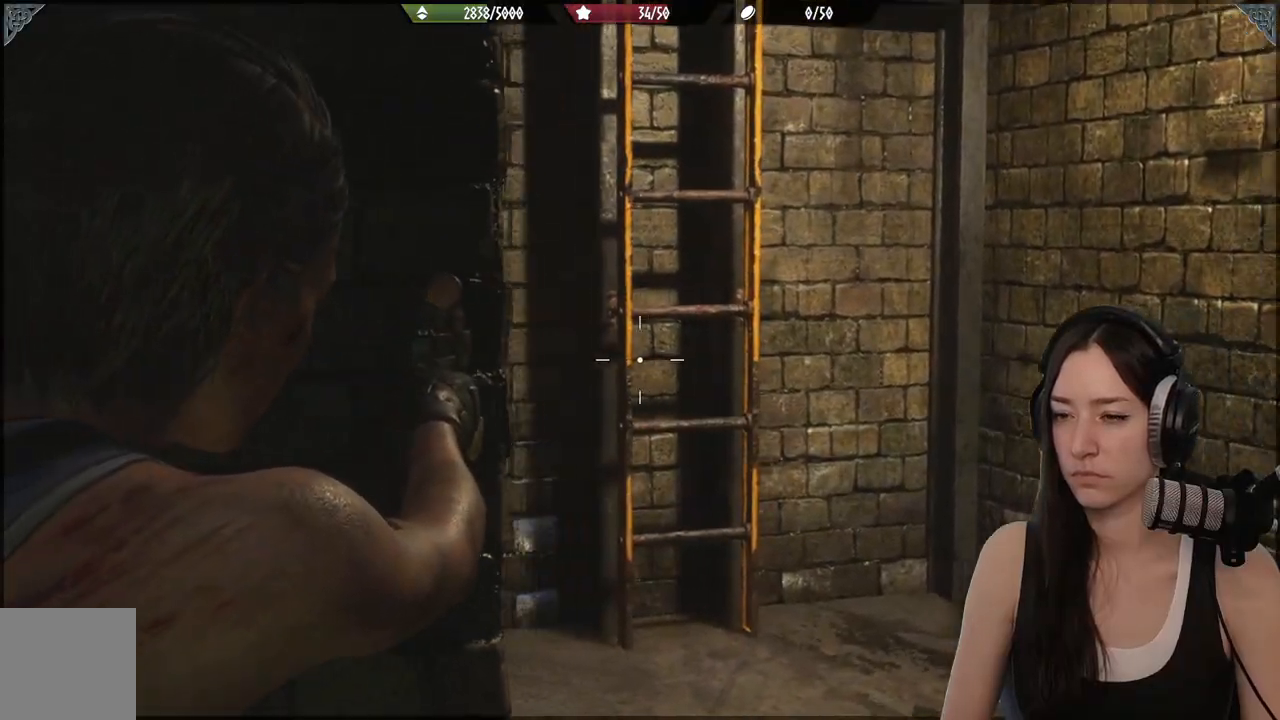
{"dt_ms": 500, "buttons": ["L2"], "left_stick": "up-right", "right_stick": "up", "events": [[300, "right_stick", "center"], [500, "right_stick", "up"]]}
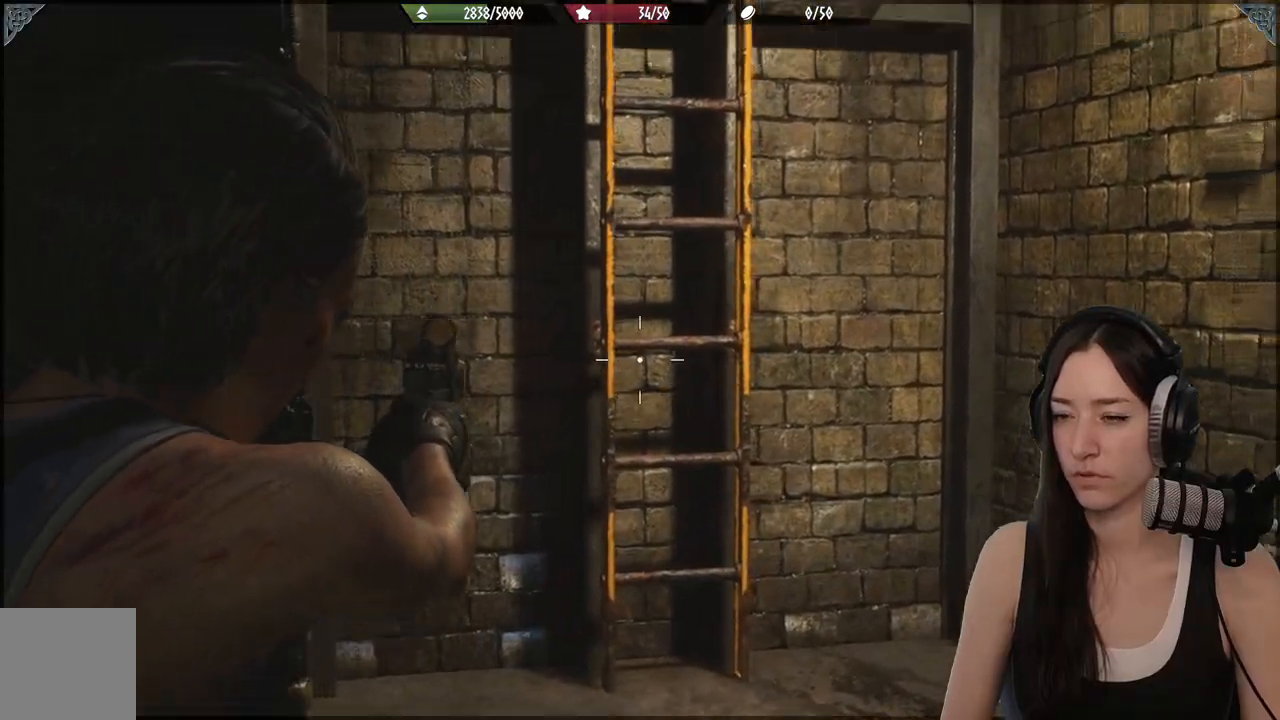
{"dt_ms": 1000, "buttons": [], "left_stick": "up-right", "right_stick": "down-right"}
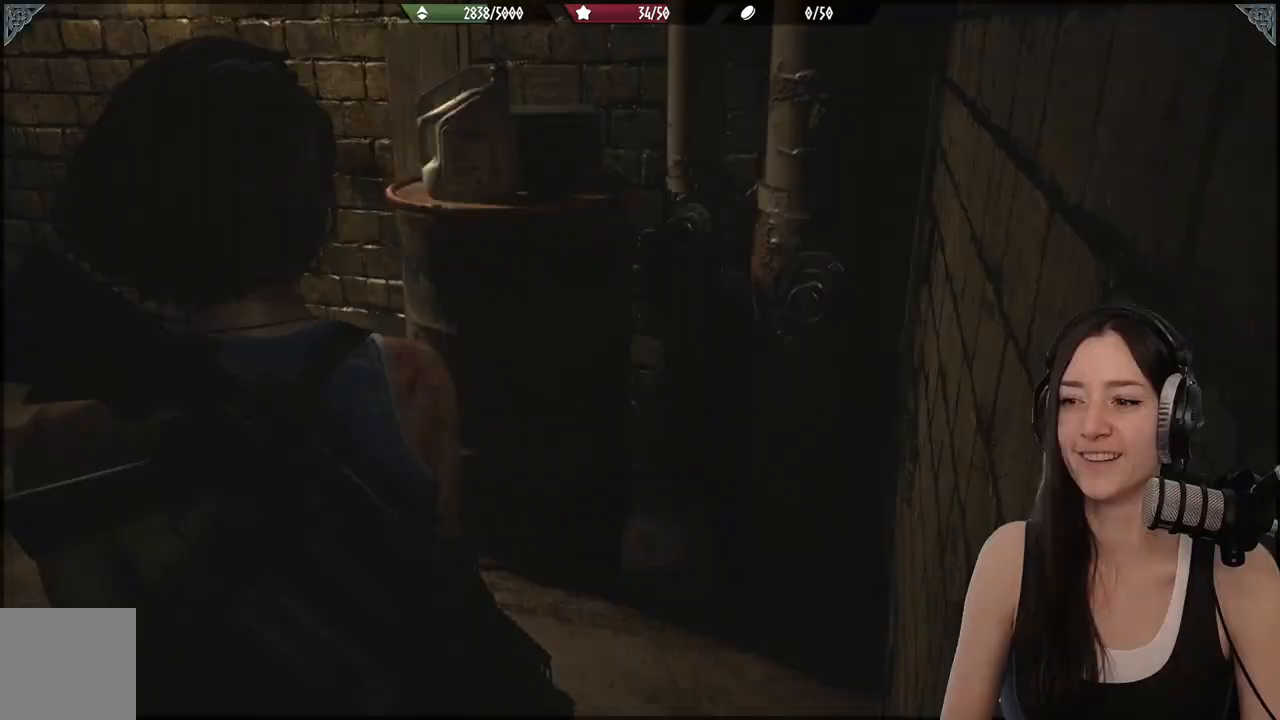
{"dt_ms": 500, "buttons": [], "left_stick": "up-left", "right_stick": "left", "events": [[17, "left_stick", "up"], [50, "right_stick", "center"], [267, "left_stick", "up-left"], [367, "right_stick", "left"]]}
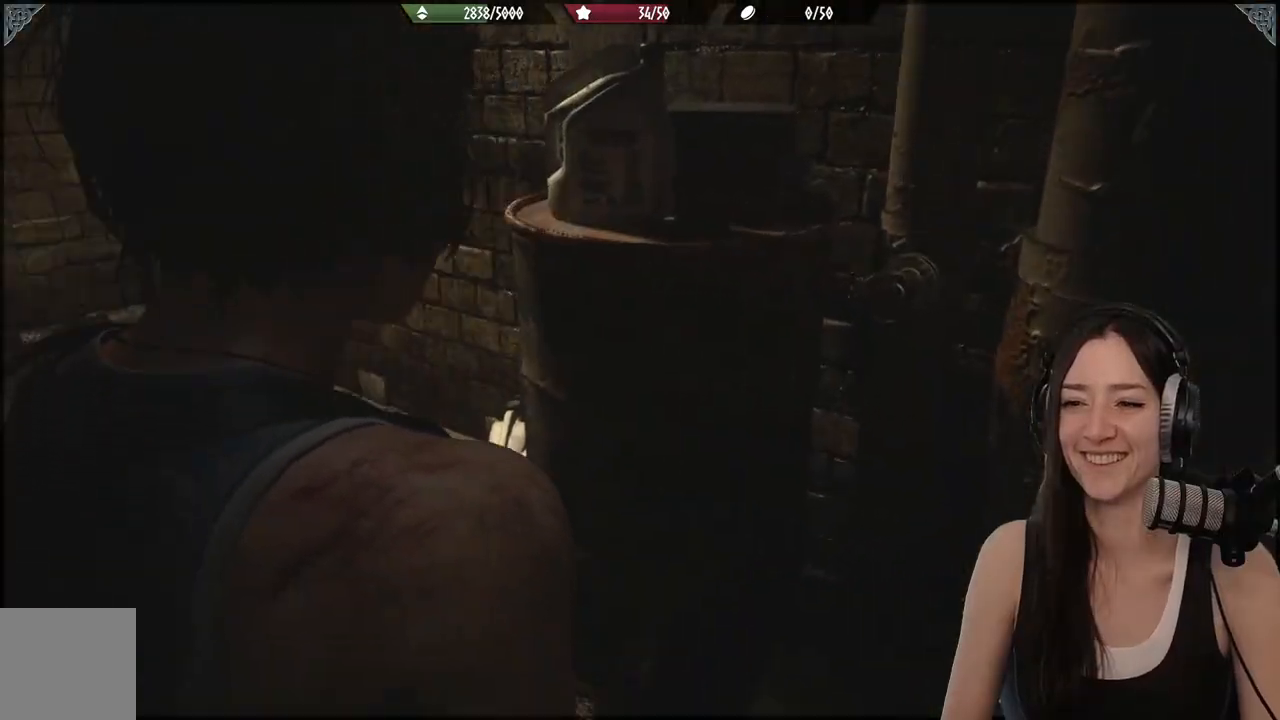
{"dt_ms": 500, "buttons": [], "left_stick": "center", "right_stick": "left", "events": [[150, "right_stick", "center"], [367, "right_stick", "left"], [500, "left_stick", "center"]]}
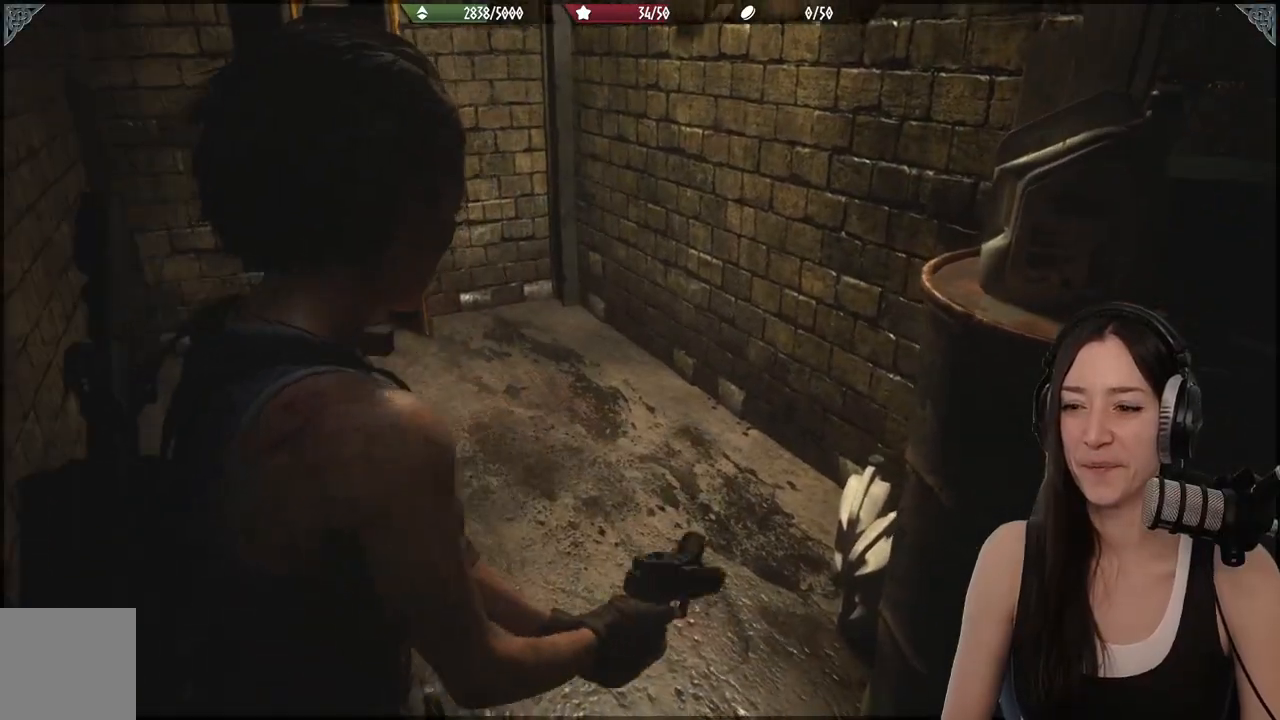
{"dt_ms": 500, "buttons": [], "left_stick": "center", "right_stick": "center", "events": [[67, "right_stick", "center"]]}
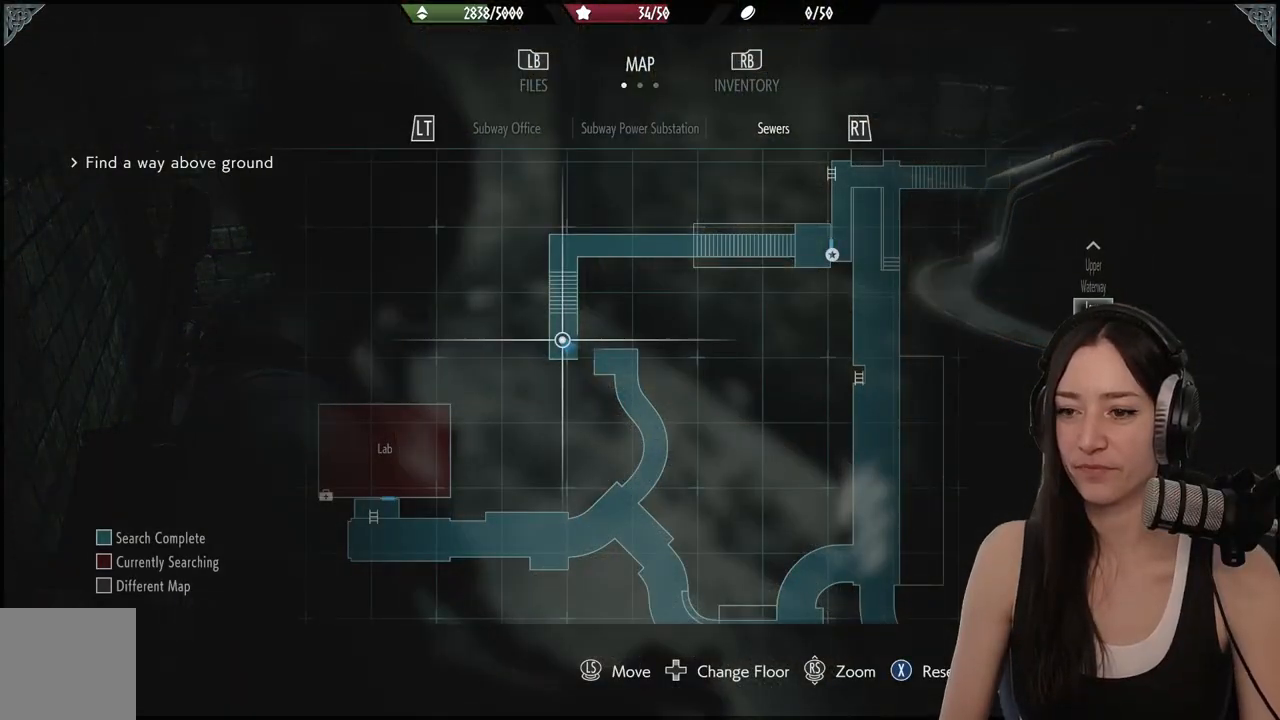
{"dt_ms": 500, "buttons": [], "left_stick": "center", "right_stick": "center", "events": []}
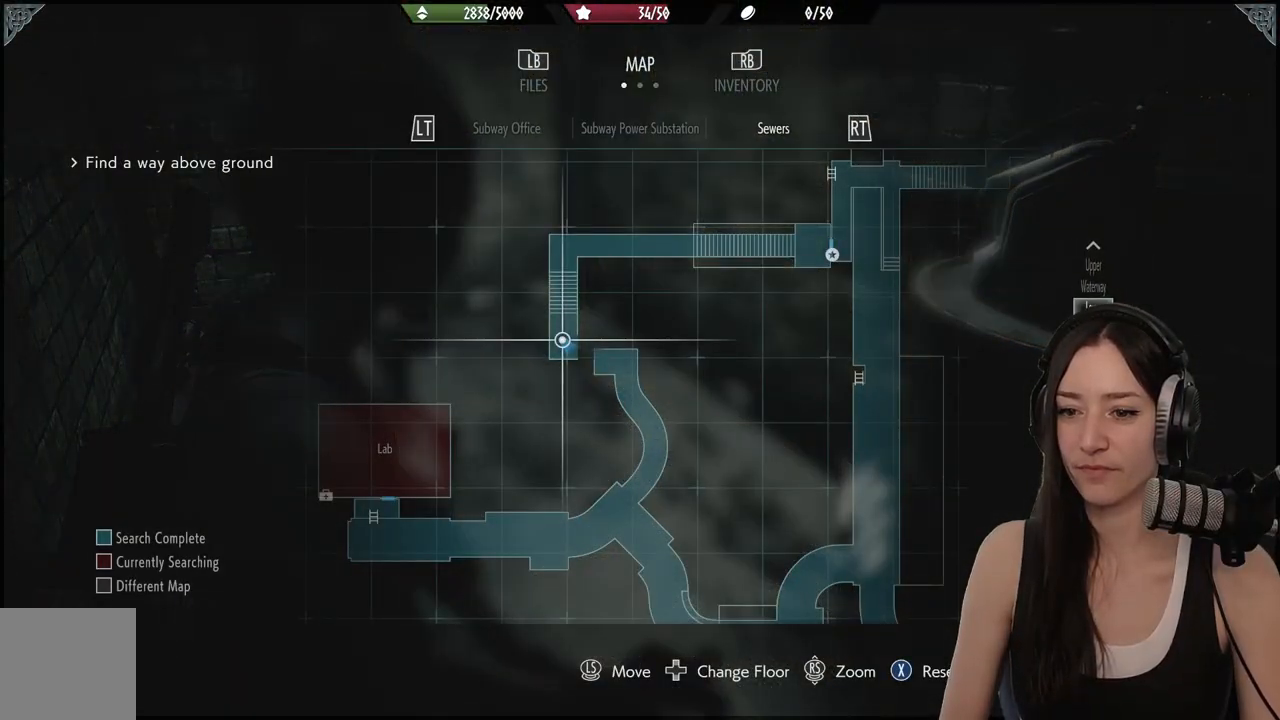
{"dt_ms": 500, "buttons": [], "left_stick": "center", "right_stick": "center", "events": [[117, "B", "down"], [250, "B", "up"]]}
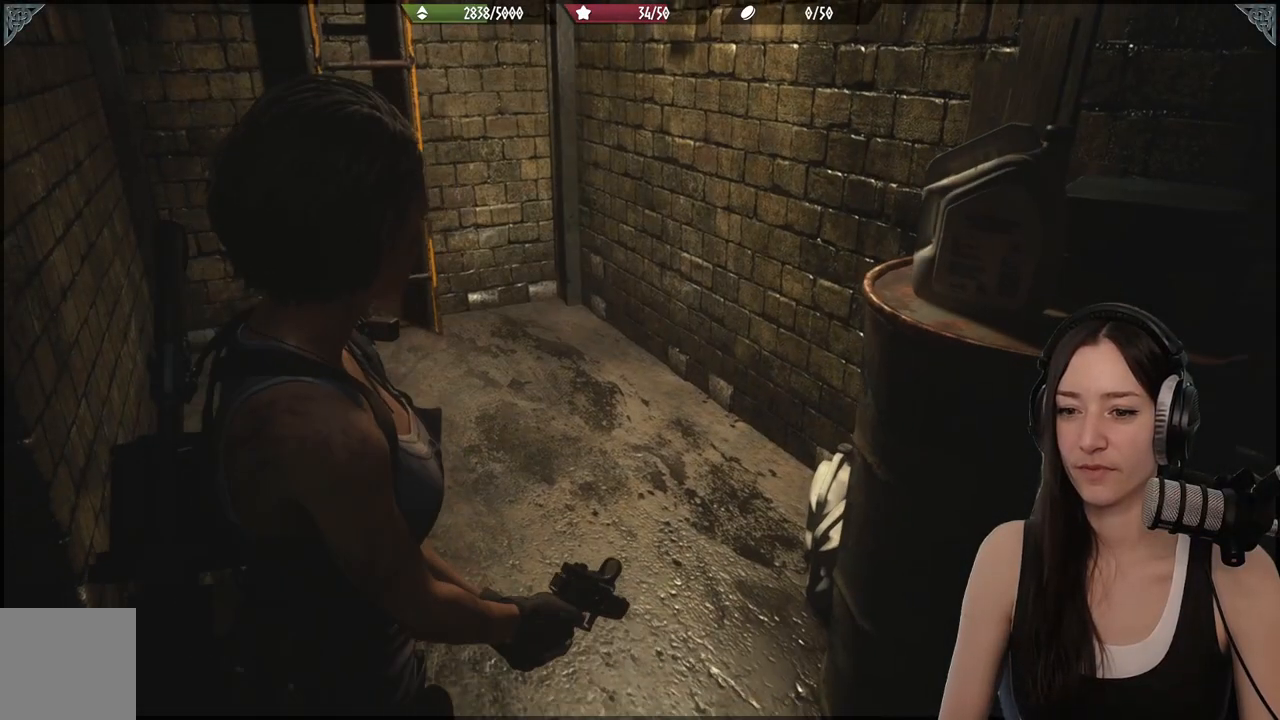
{"dt_ms": 500, "buttons": [], "left_stick": "center", "right_stick": "center", "events": [[167, "right_stick", "down-left"], [400, "right_stick", "center"]]}
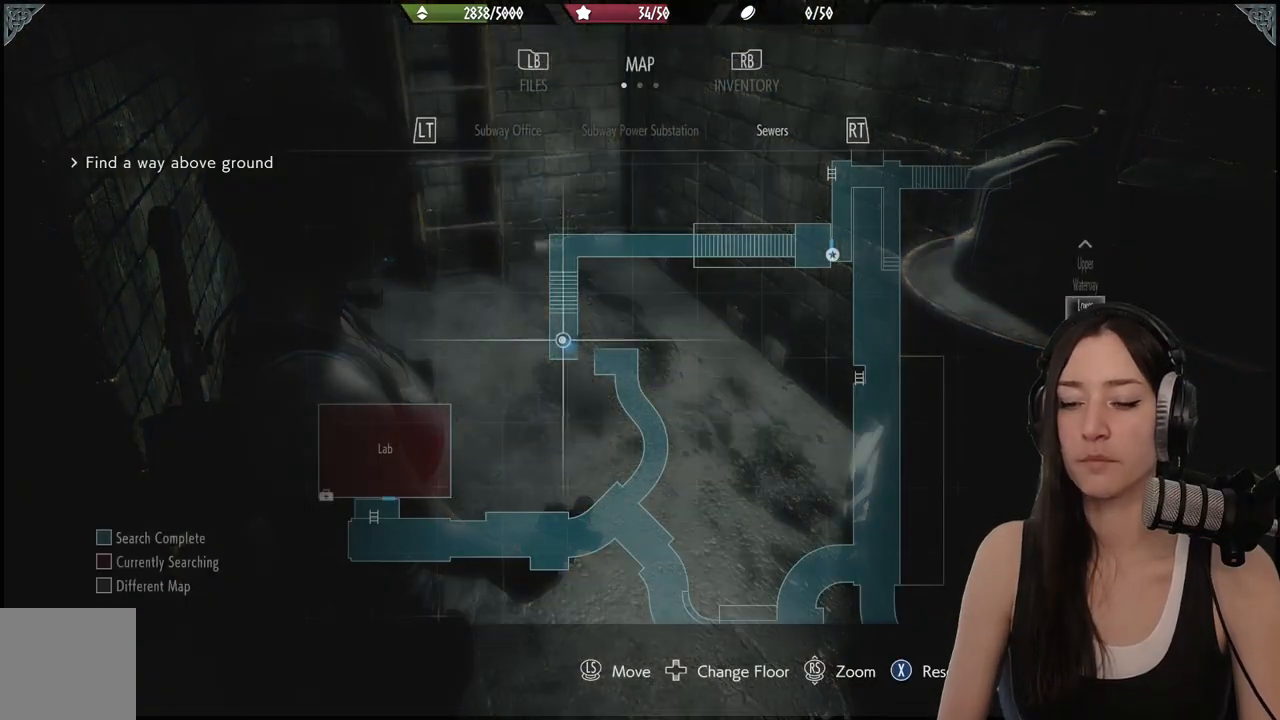
{"dt_ms": 500, "buttons": [], "left_stick": "down-left", "right_stick": "center", "events": [[367, "left_stick", "down-left"]]}
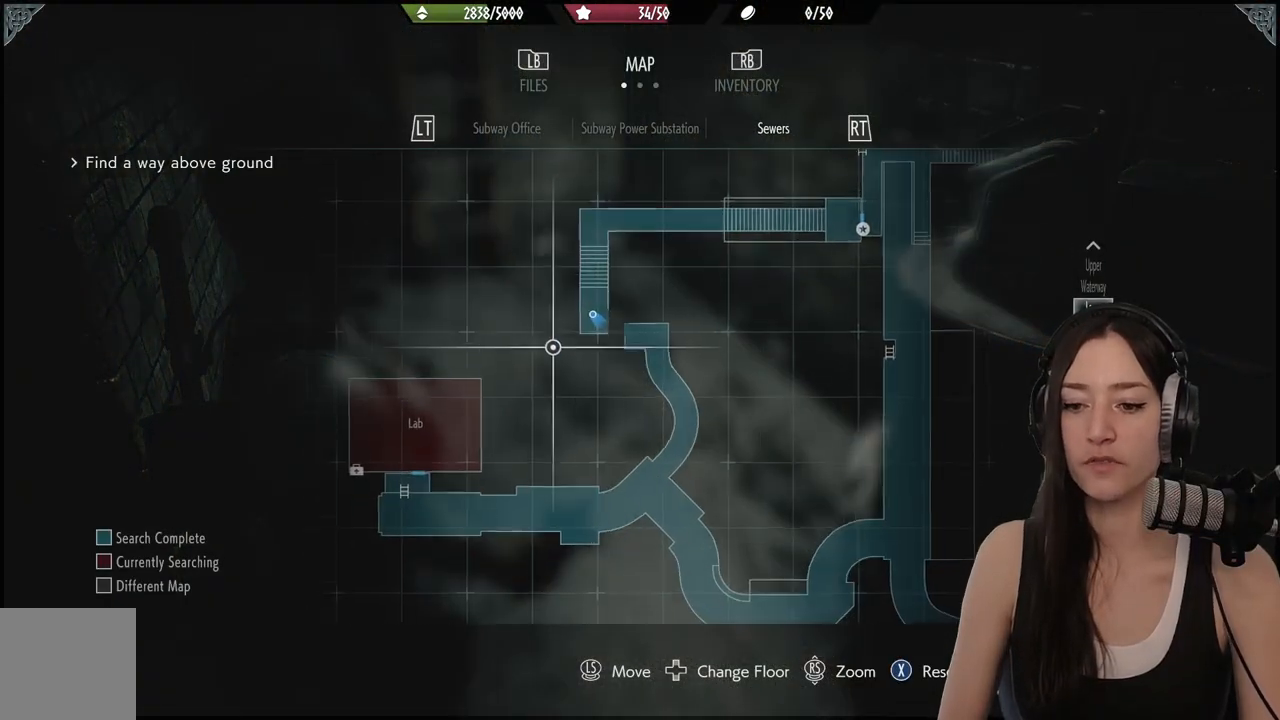
{"dt_ms": 500, "buttons": [], "left_stick": "down-left", "right_stick": "center", "events": []}
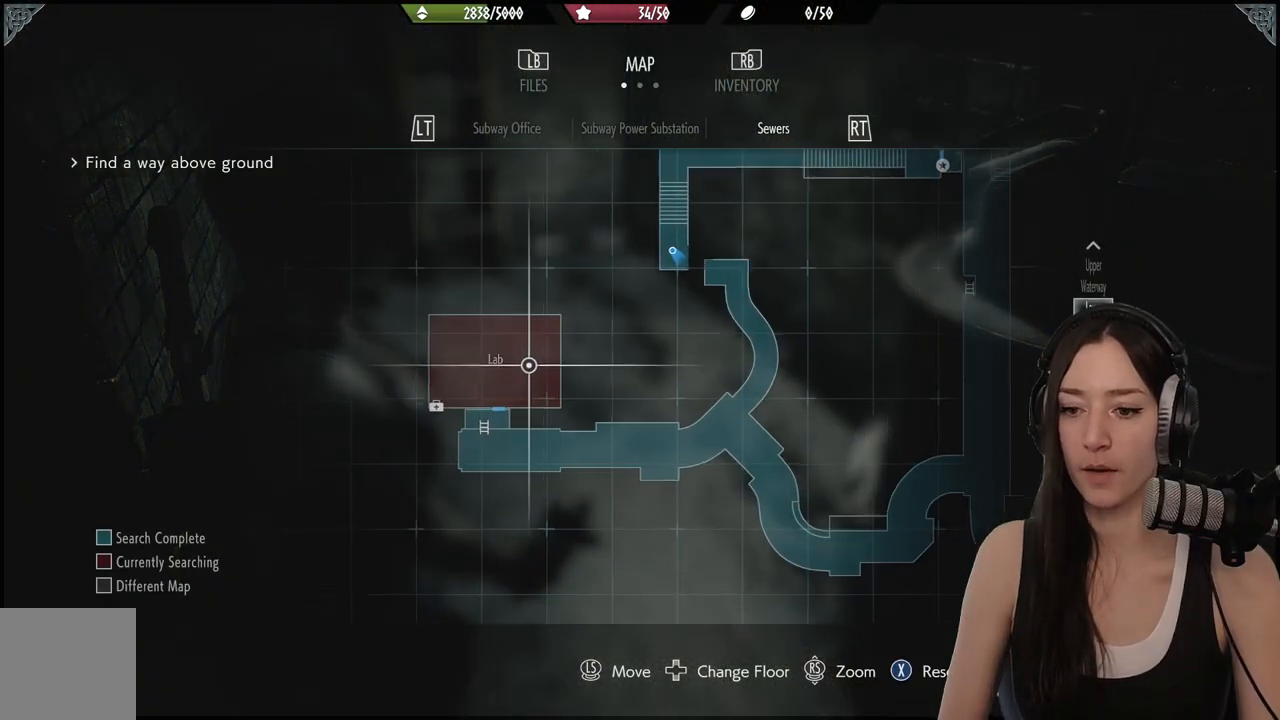
{"dt_ms": 500, "buttons": [], "left_stick": "center", "right_stick": "center", "events": [[483, "left_stick", "center"]]}
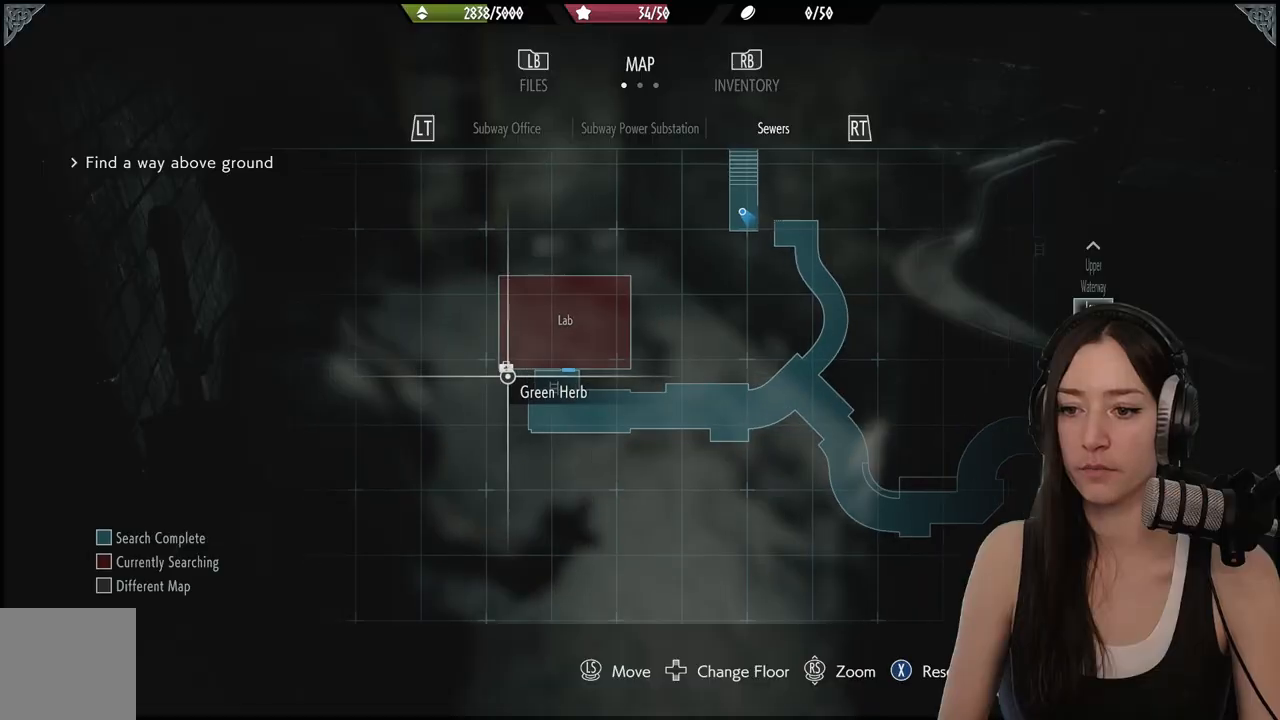
{"dt_ms": 500, "buttons": [], "left_stick": "center", "right_stick": "center", "events": []}
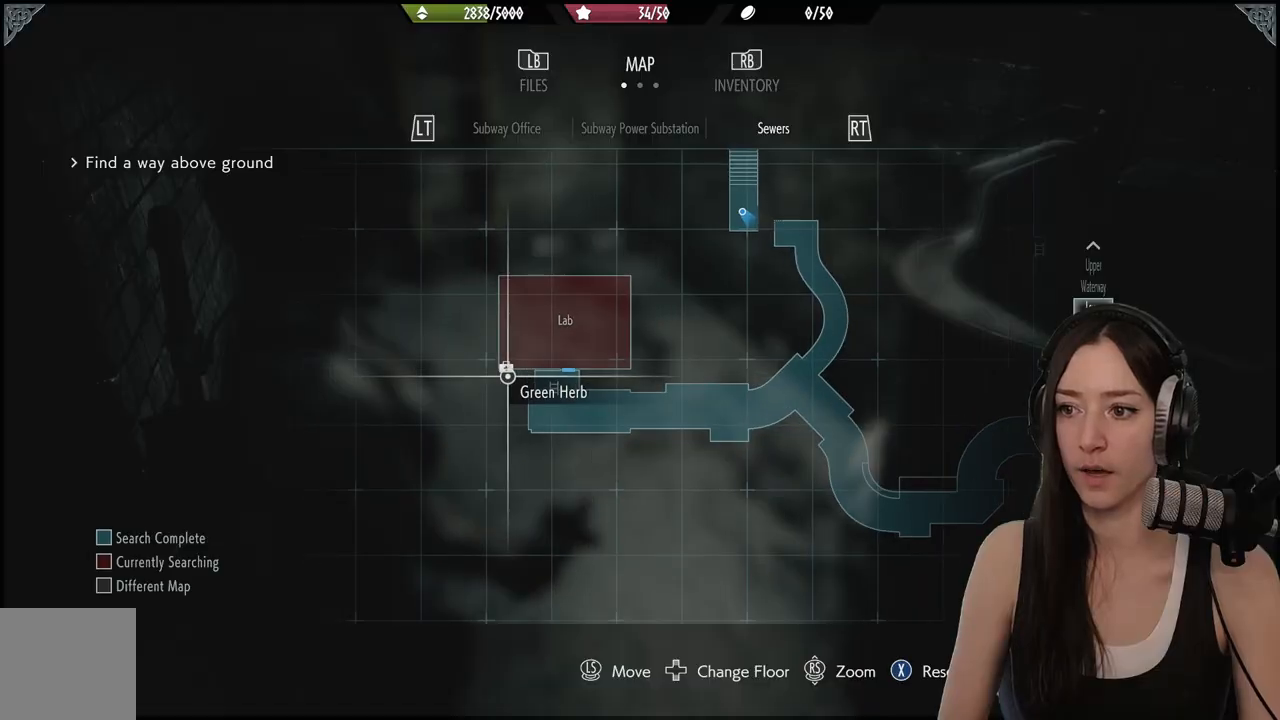
{"dt_ms": 500, "buttons": [], "left_stick": "center", "right_stick": "center", "events": []}
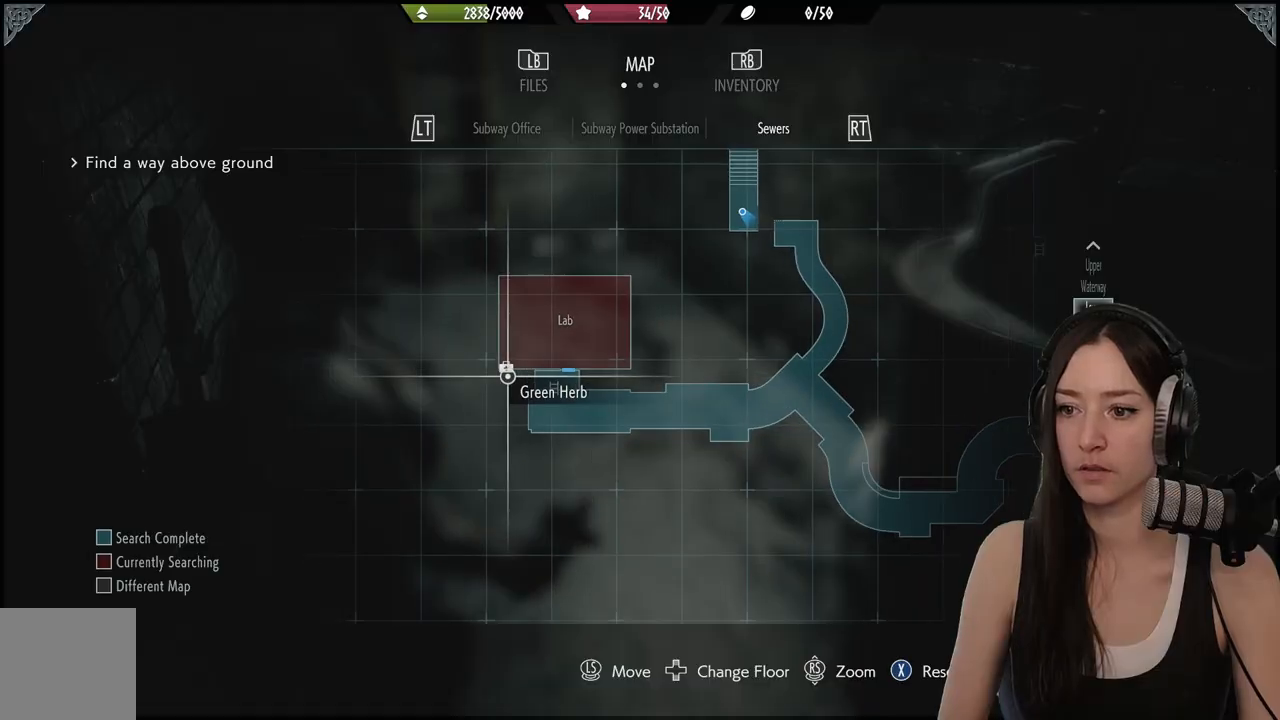
{"dt_ms": 500, "buttons": [], "left_stick": "up", "right_stick": "center", "events": [[333, "left_stick", "up"]]}
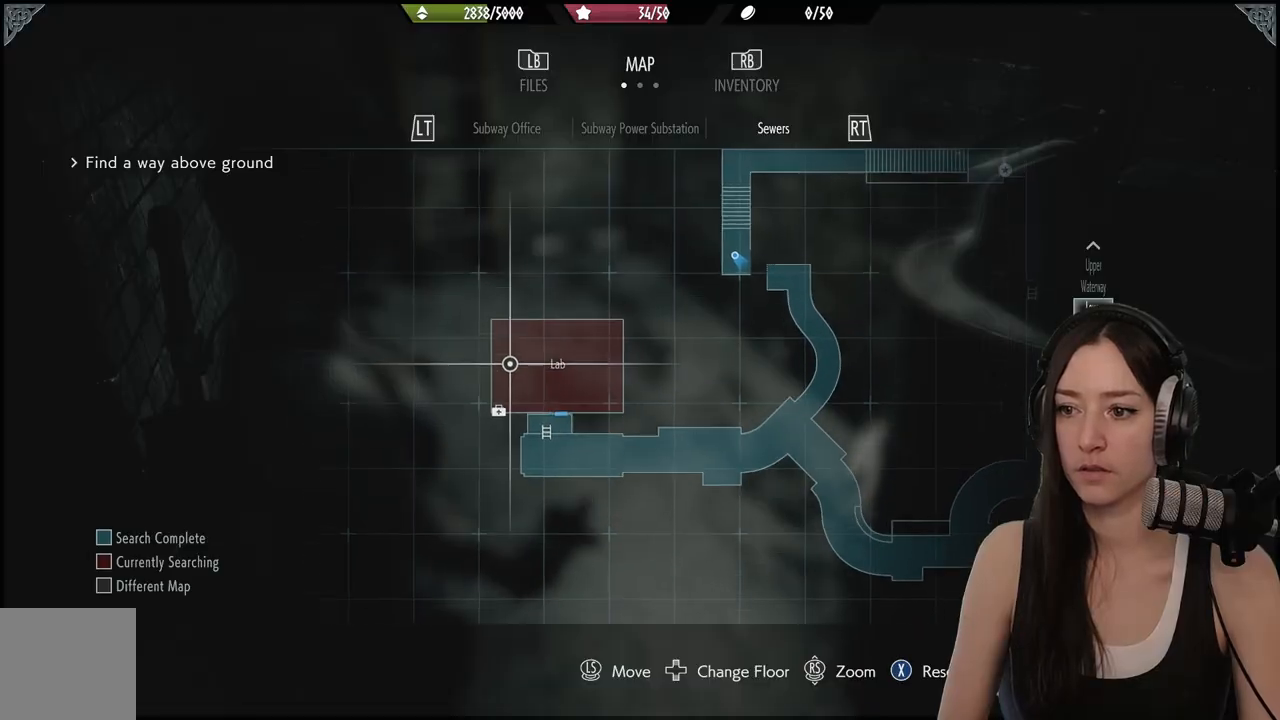
{"dt_ms": 500, "buttons": [], "left_stick": "center", "right_stick": "center", "events": [[133, "right_stick", "down-left"], [467, "right_stick", "center"], [483, "left_stick", "center"]]}
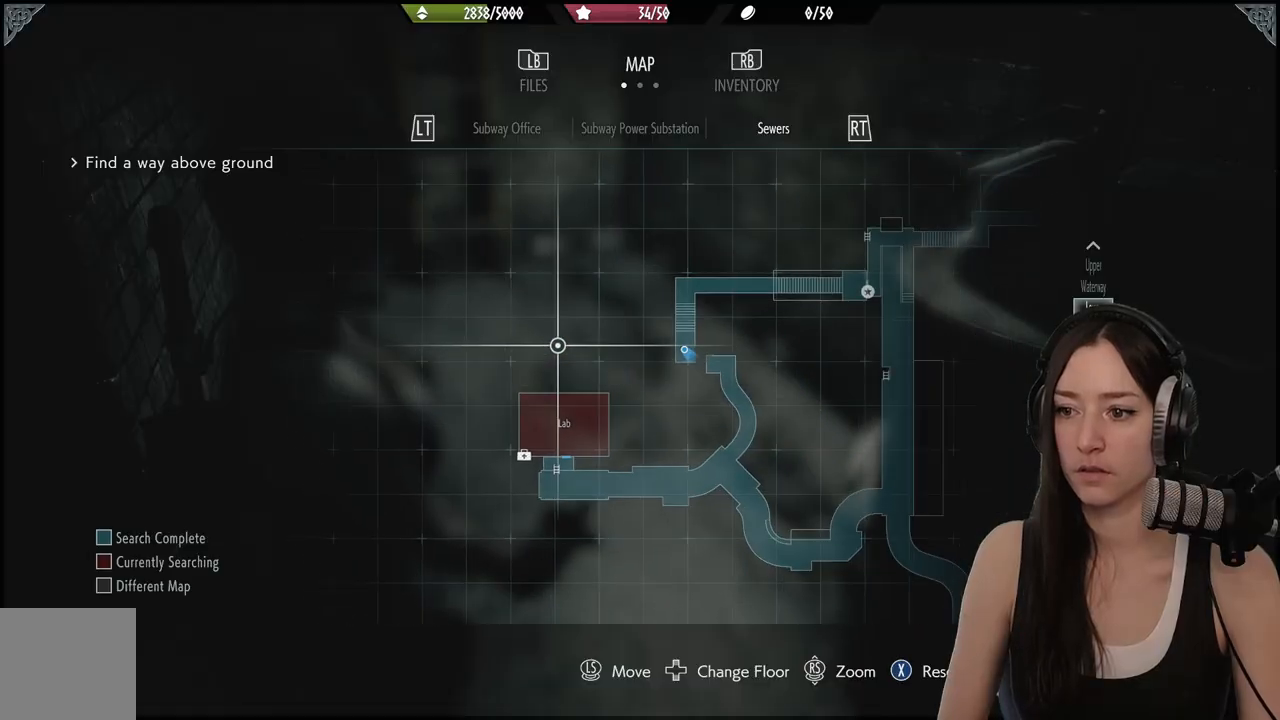
{"dt_ms": 500, "buttons": [], "left_stick": "center", "right_stick": "center", "events": []}
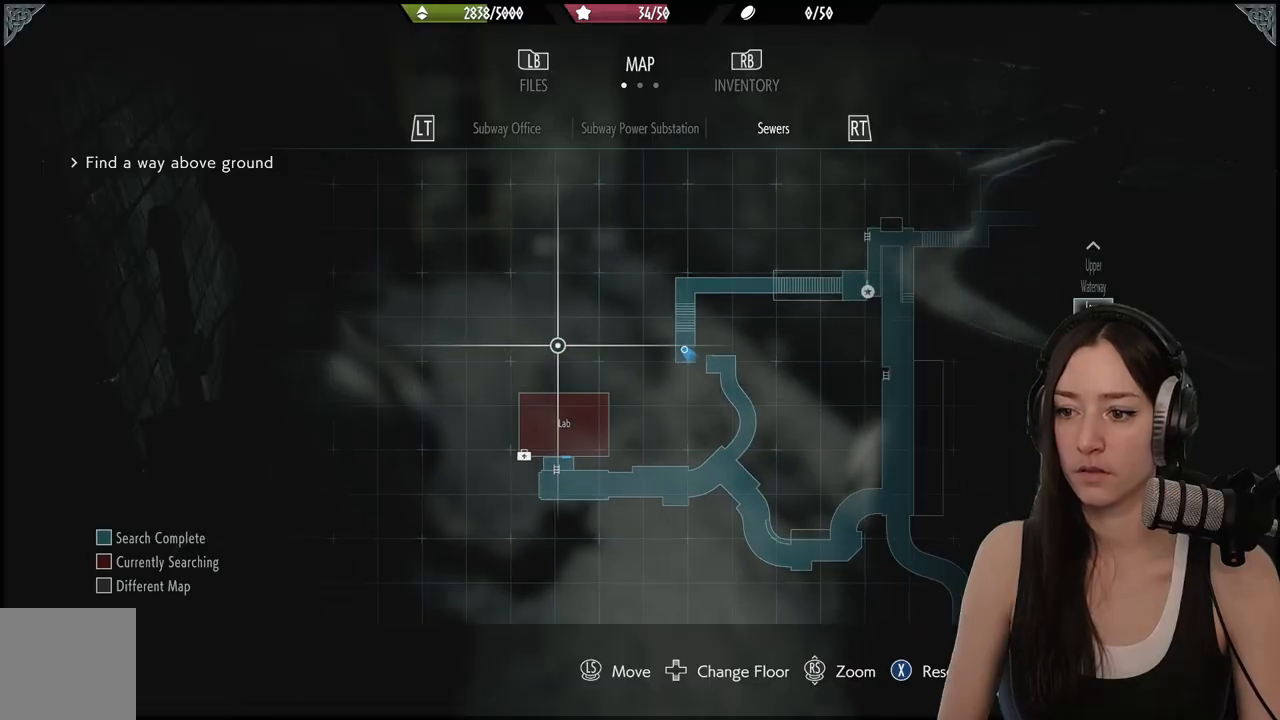
{"dt_ms": 500, "buttons": [], "left_stick": "center", "right_stick": "center", "events": []}
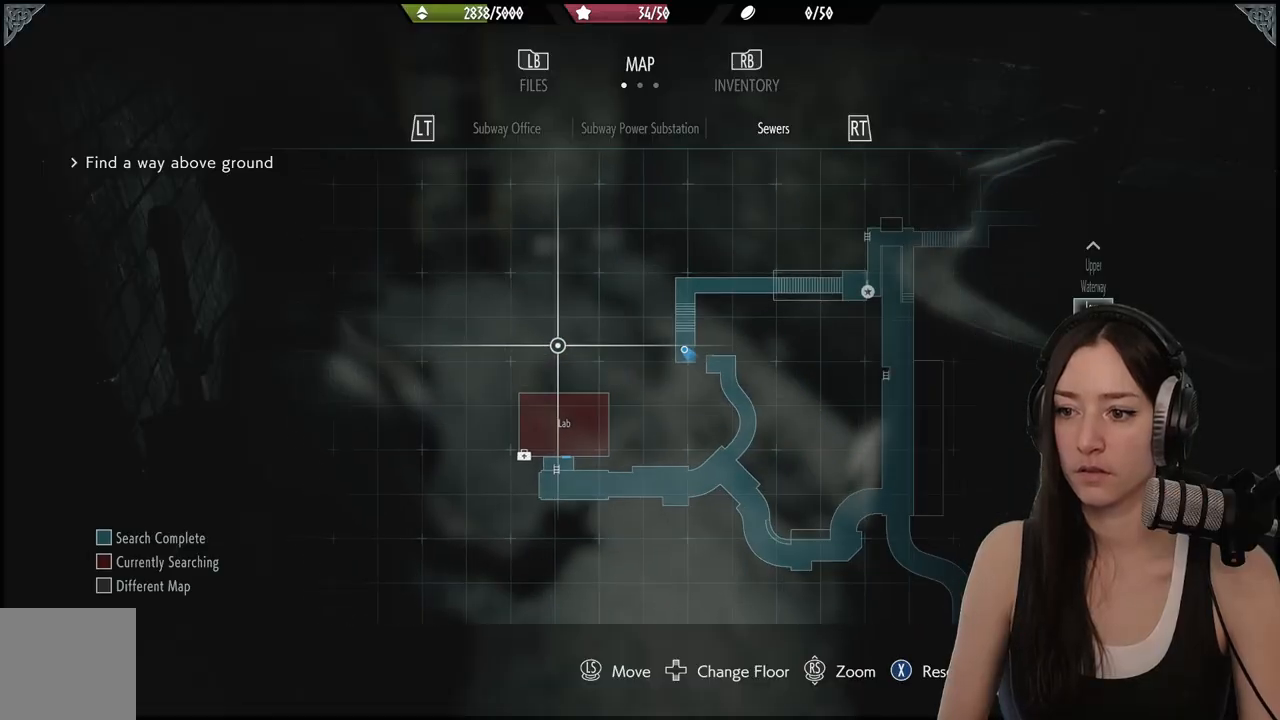
{"dt_ms": 500, "buttons": [], "left_stick": "center", "right_stick": "center", "events": []}
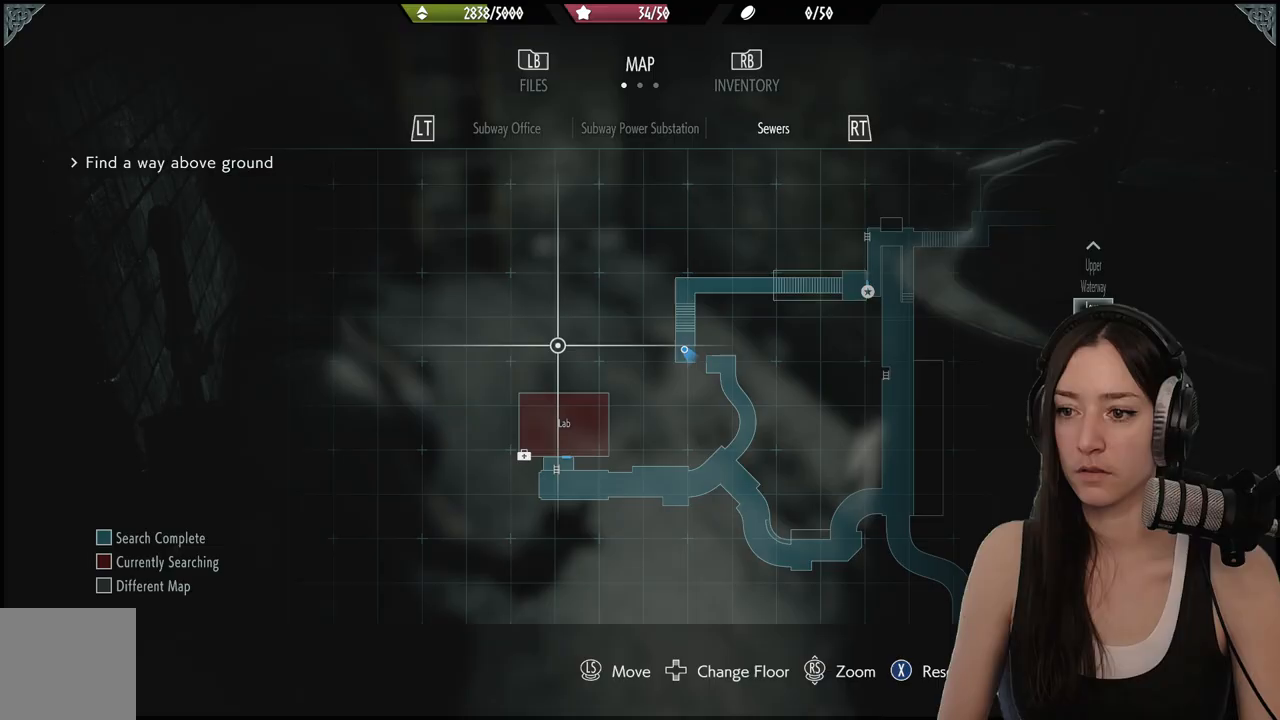
{"dt_ms": 500, "buttons": [], "left_stick": "center", "right_stick": "up", "events": [[333, "right_stick", "up"]]}